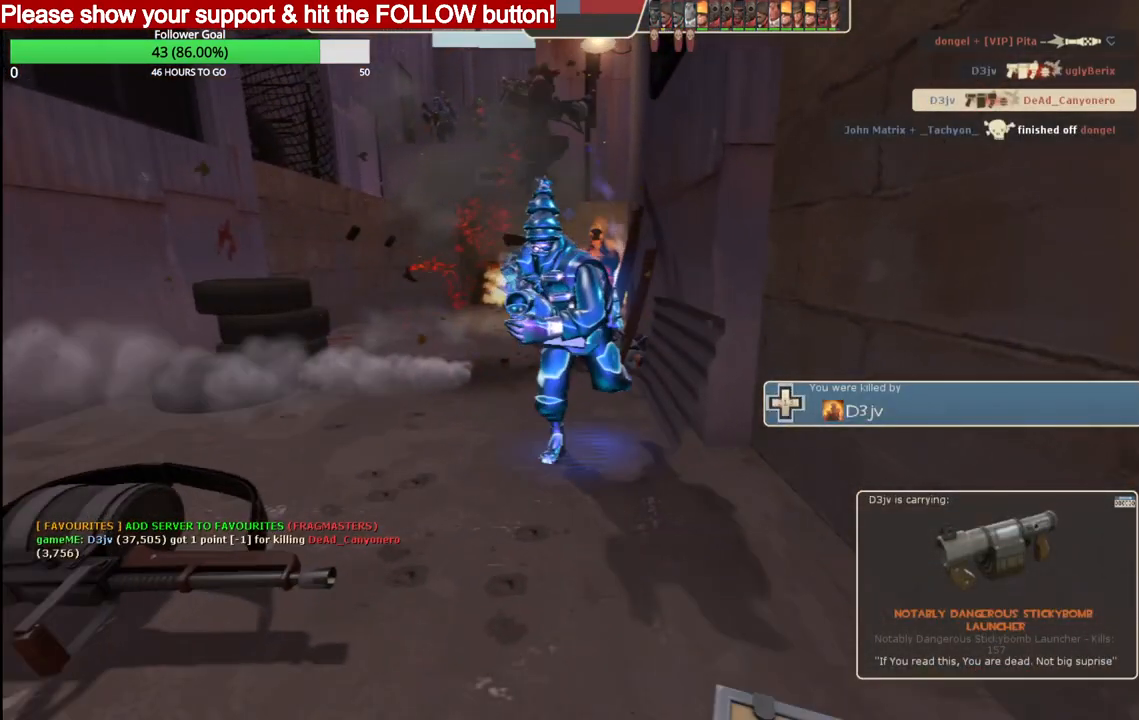
Gameplay with a controller (PlayStation layout); each line is a JSON object with the inputs held at the frame after it. "events" lists button and stick changes between this image and that frame as [ms after this image, input, new state], when the widget could be followed in between.
{"buttons": [], "left_stick": "center", "right_stick": "center", "events": []}
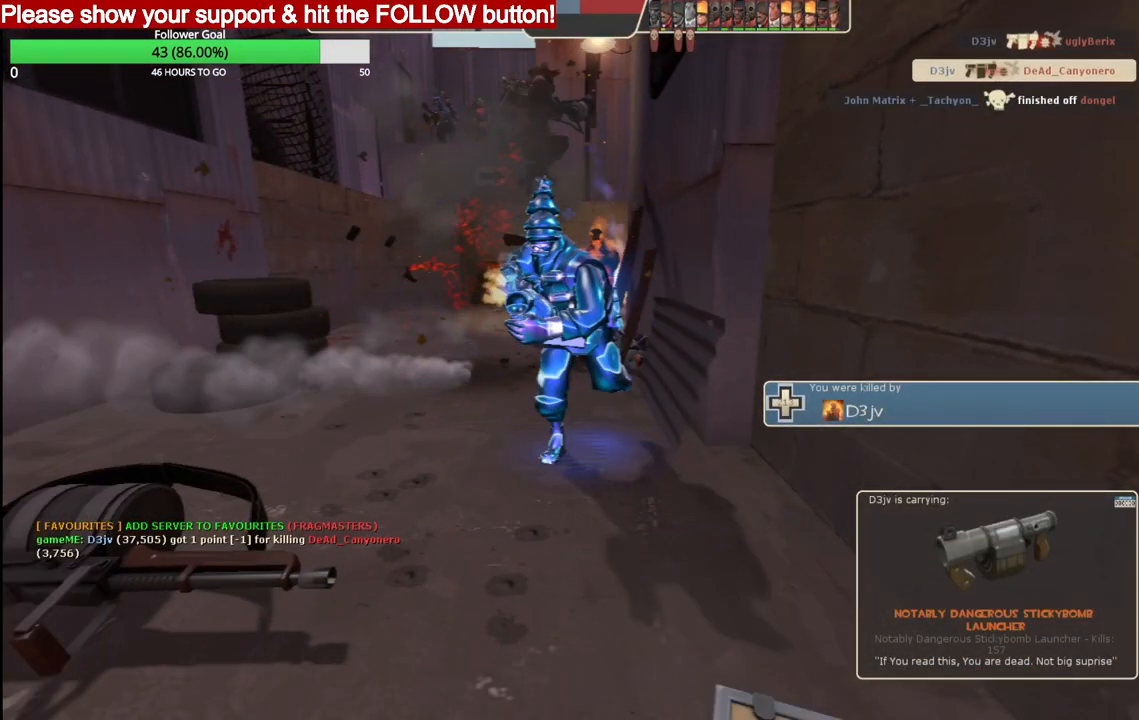
{"buttons": ["CROSS"], "left_stick": "center", "right_stick": "center", "events": [[433, "CROSS", "down"]]}
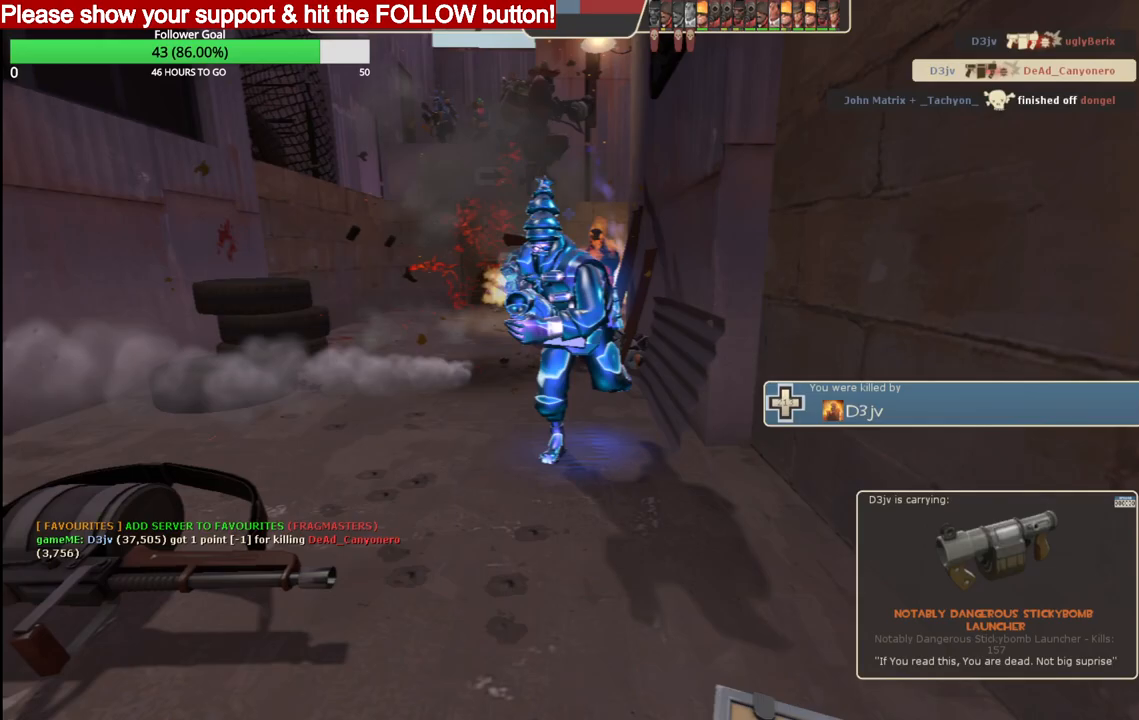
{"buttons": [], "left_stick": "center", "right_stick": "center", "events": [[33, "CROSS", "up"]]}
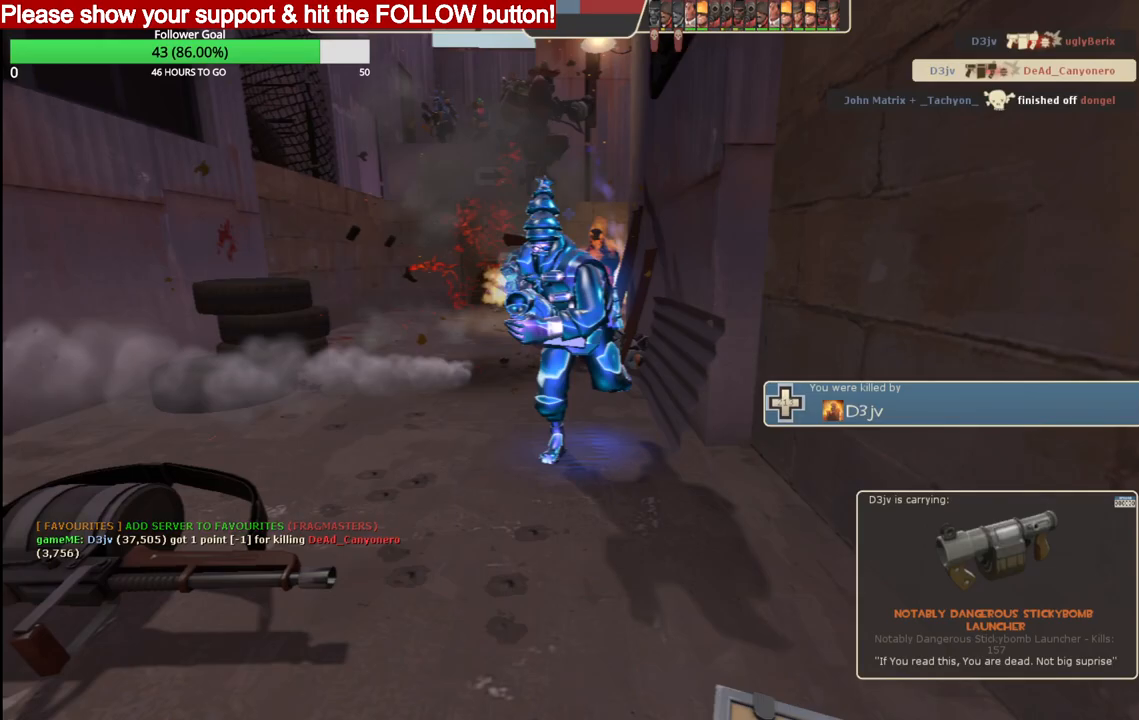
{"buttons": [], "left_stick": "center", "right_stick": "center", "events": [[317, "SQUARE", "down"], [383, "SQUARE", "up"]]}
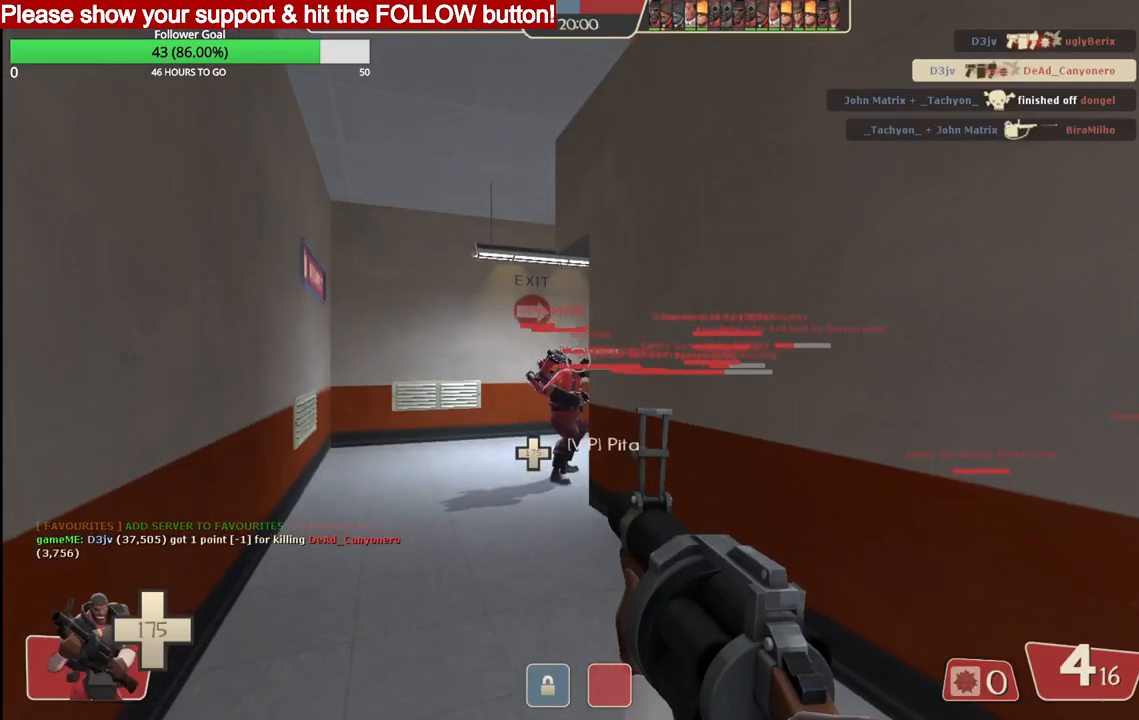
{"buttons": ["SQUARE"], "left_stick": "up", "right_stick": "center", "events": [[133, "left_stick", "up"], [450, "SQUARE", "down"]]}
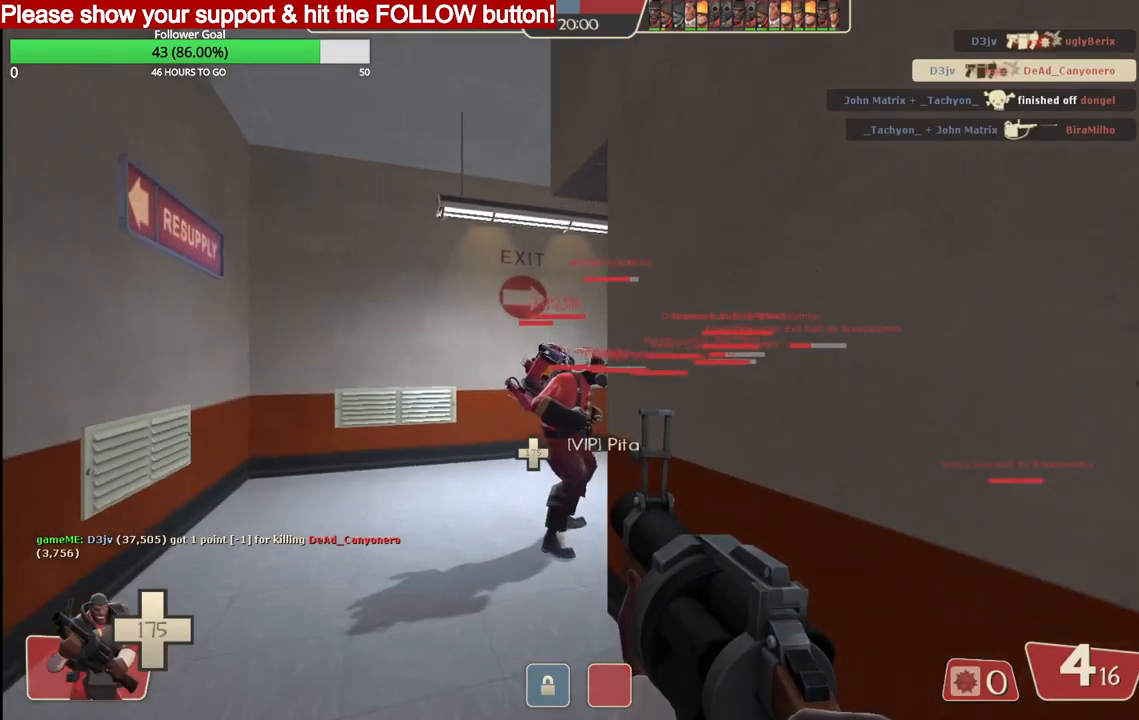
{"buttons": [], "left_stick": "up", "right_stick": "center", "events": [[50, "SQUARE", "up"]]}
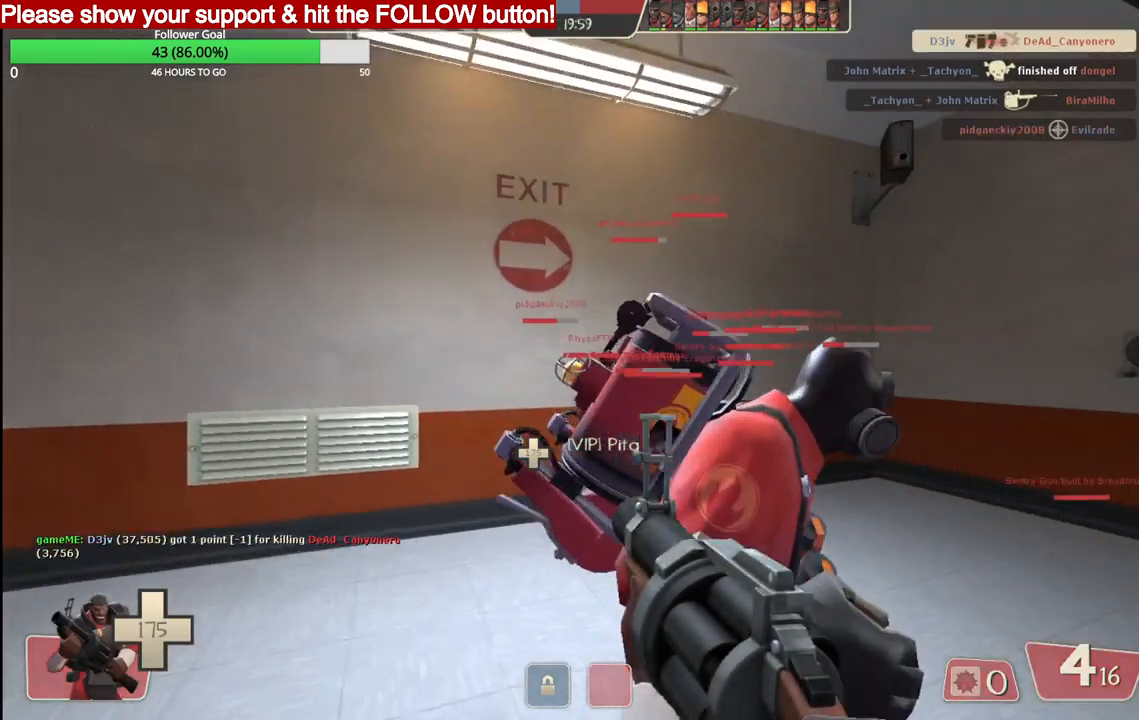
{"buttons": ["SQUARE"], "left_stick": "up", "right_stick": "center", "events": [[67, "right_stick", "right"], [333, "SQUARE", "down"], [400, "SQUARE", "up"], [467, "SQUARE", "down"], [500, "right_stick", "center"]]}
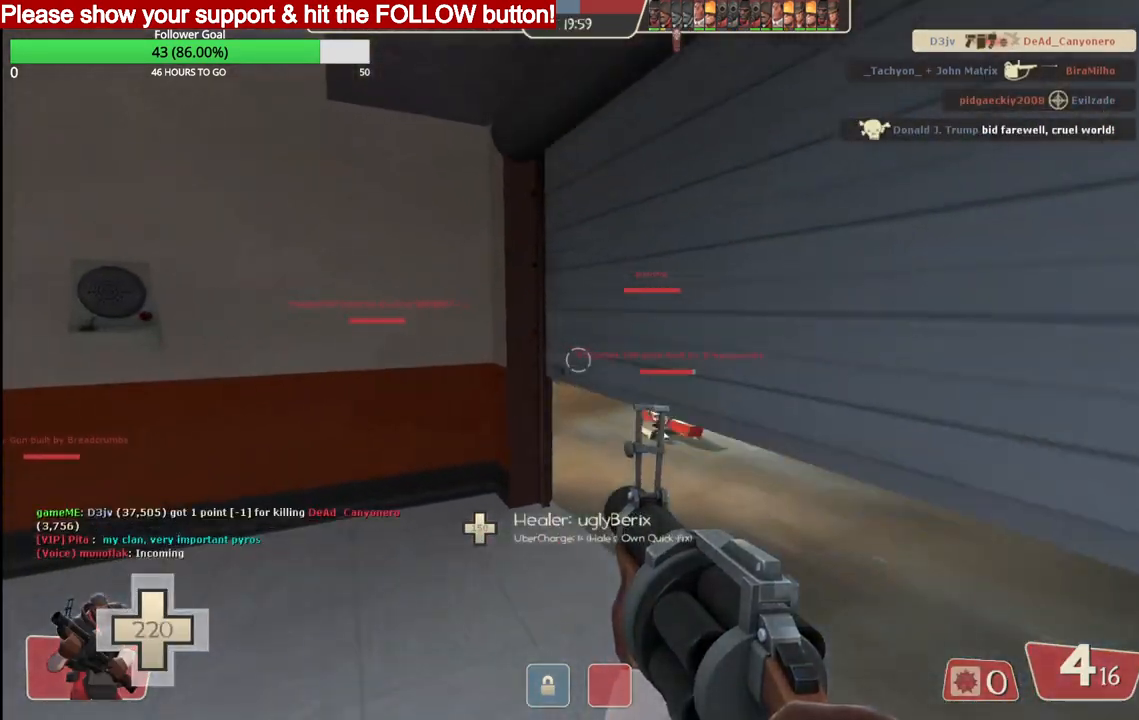
{"buttons": [], "left_stick": "up-right", "right_stick": "center", "events": [[67, "SQUARE", "up"], [133, "left_stick", "up-right"]]}
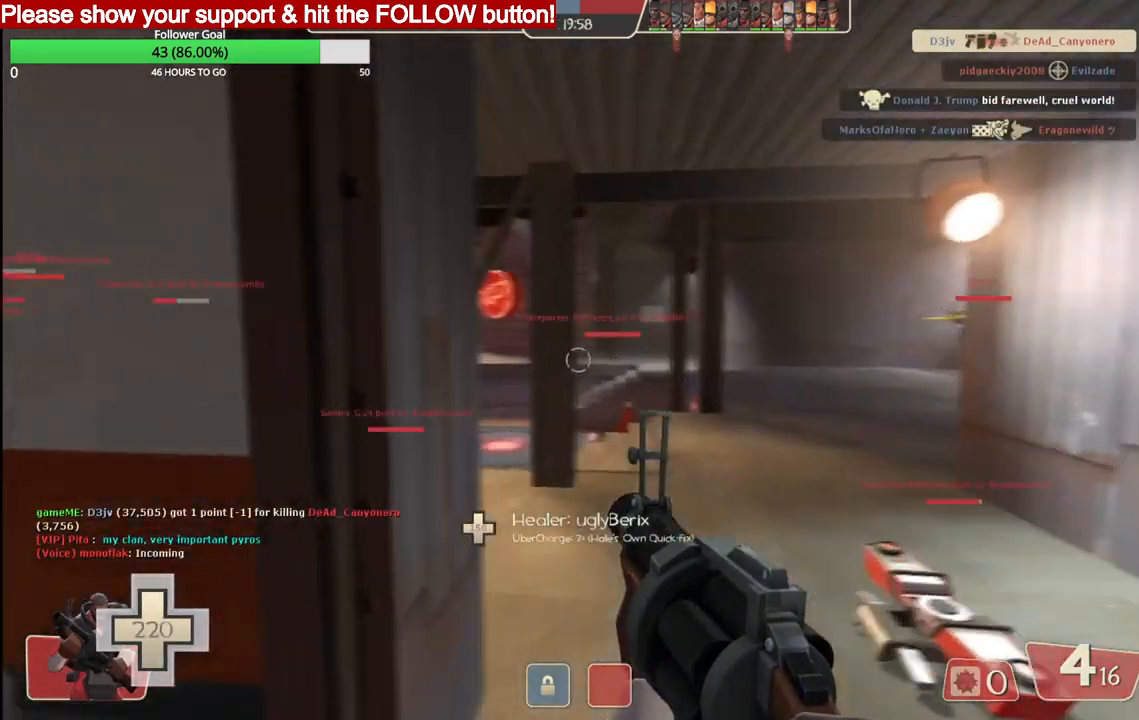
{"buttons": [], "left_stick": "up-right", "right_stick": "center", "events": [[150, "right_stick", "left"], [267, "right_stick", "center"], [367, "SQUARE", "down"], [433, "SQUARE", "up"]]}